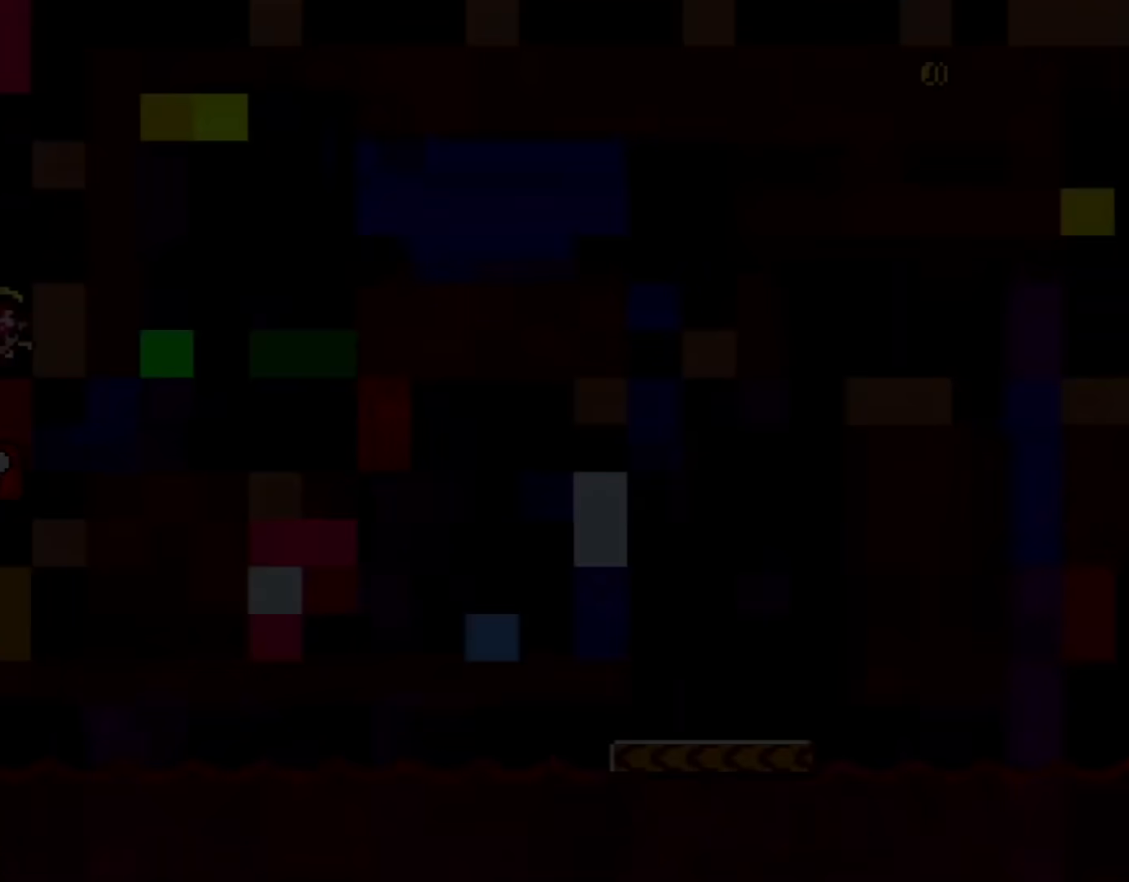
Gameplay with a controller (Nintendo layout); each line is a JSON object with the inputs held at the frame after it. "events" lists button and stick changes between this image and that frame as [ms after this image, input, new state], when the widget could be followed in between. Not read: L3 R3.
{"buttons": ["A", "DPAD_RIGHT"], "events": [[33, "DPAD_RIGHT", "down"], [50, "A", "down"]]}
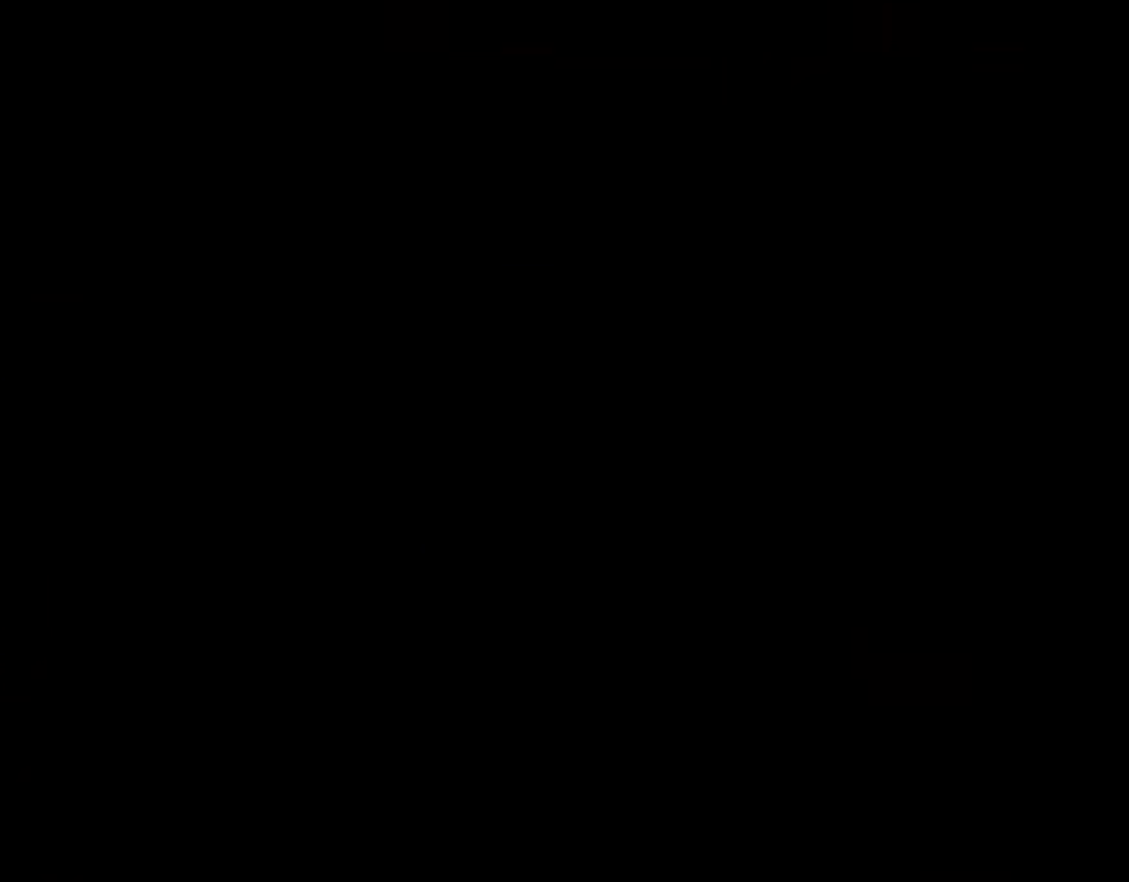
{"buttons": ["A", "DPAD_RIGHT"], "events": []}
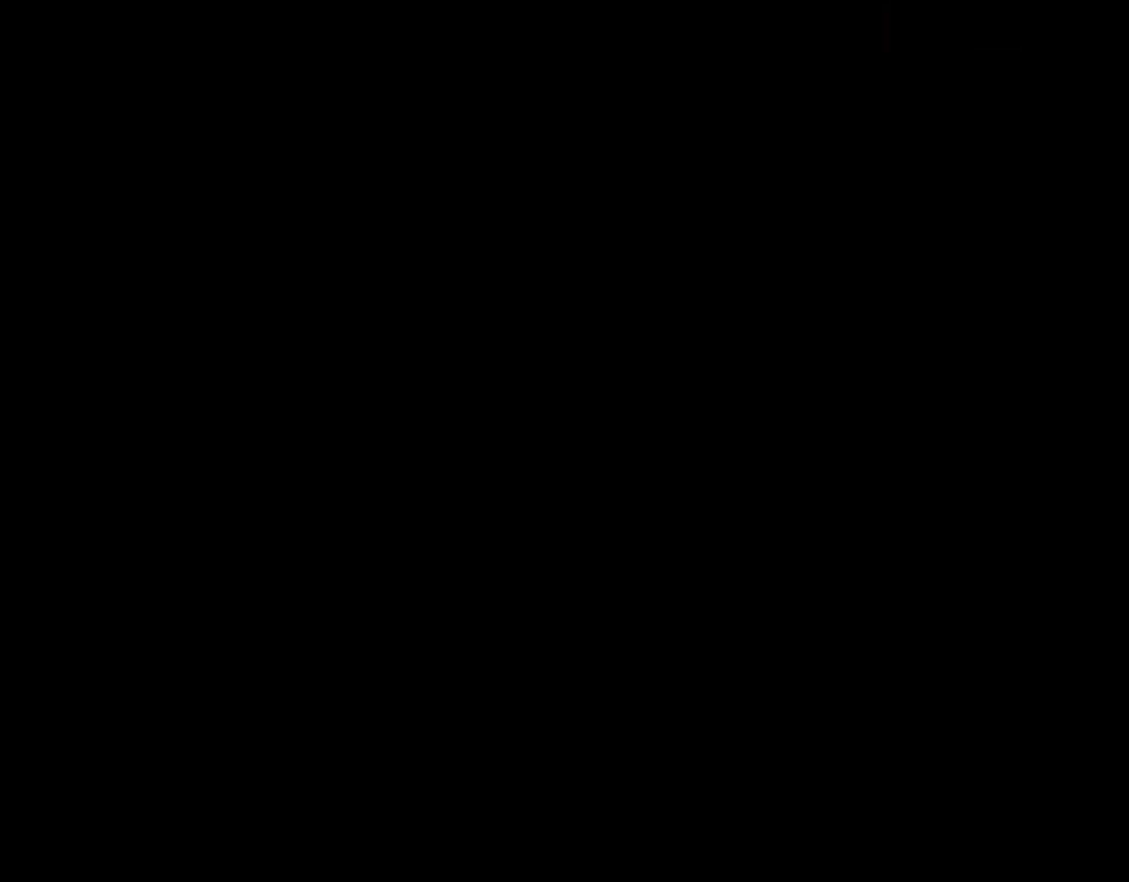
{"buttons": ["Y", "DPAD_RIGHT"], "events": [[50, "DPAD_RIGHT", "up"], [83, "A", "up"], [167, "DPAD_RIGHT", "down"], [167, "Y", "down"]]}
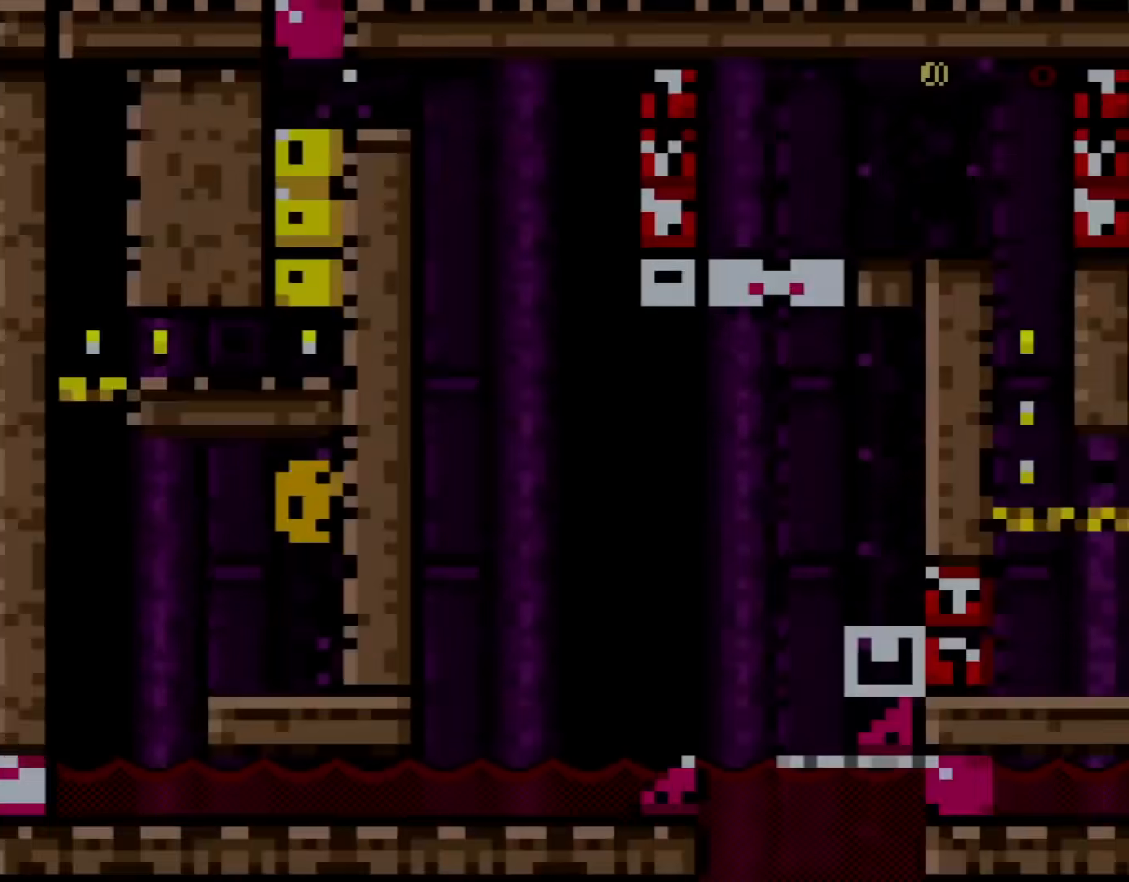
{"buttons": ["Y"], "events": [[33, "DPAD_RIGHT", "up"]]}
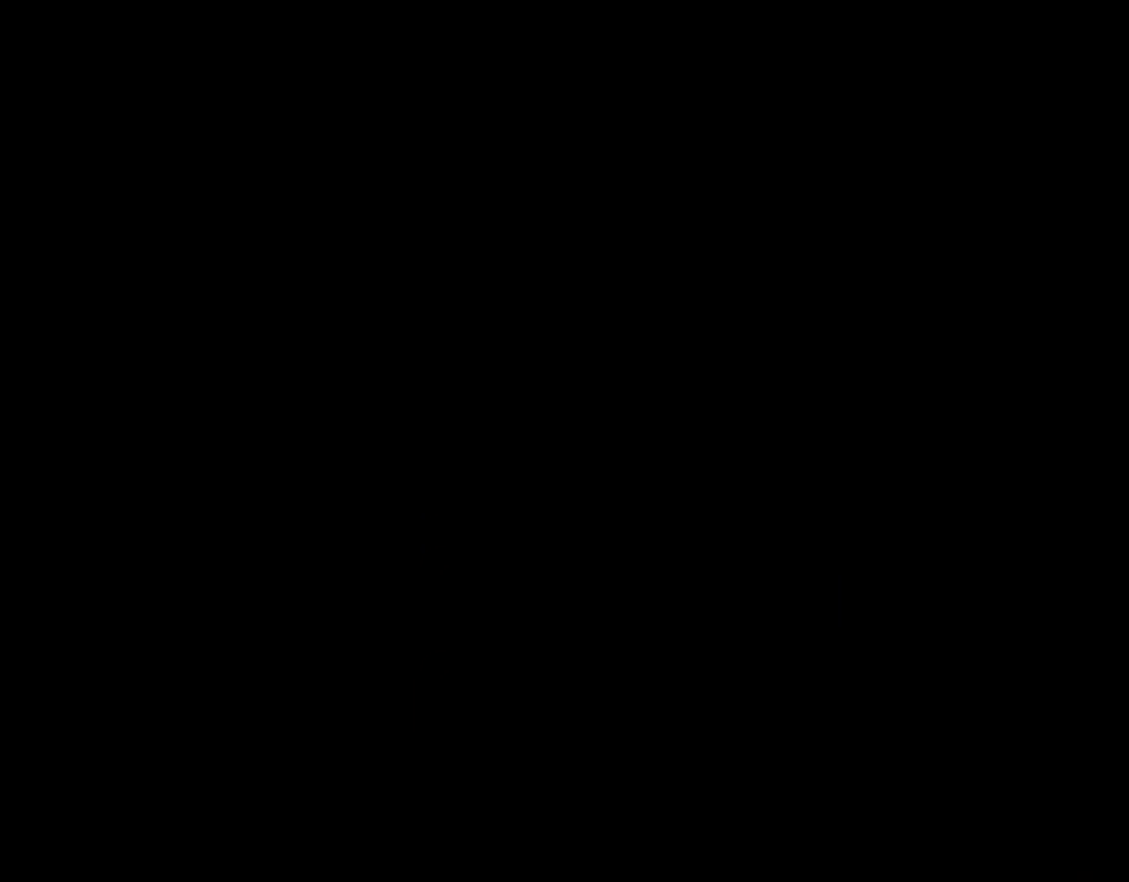
{"buttons": ["Y"], "events": []}
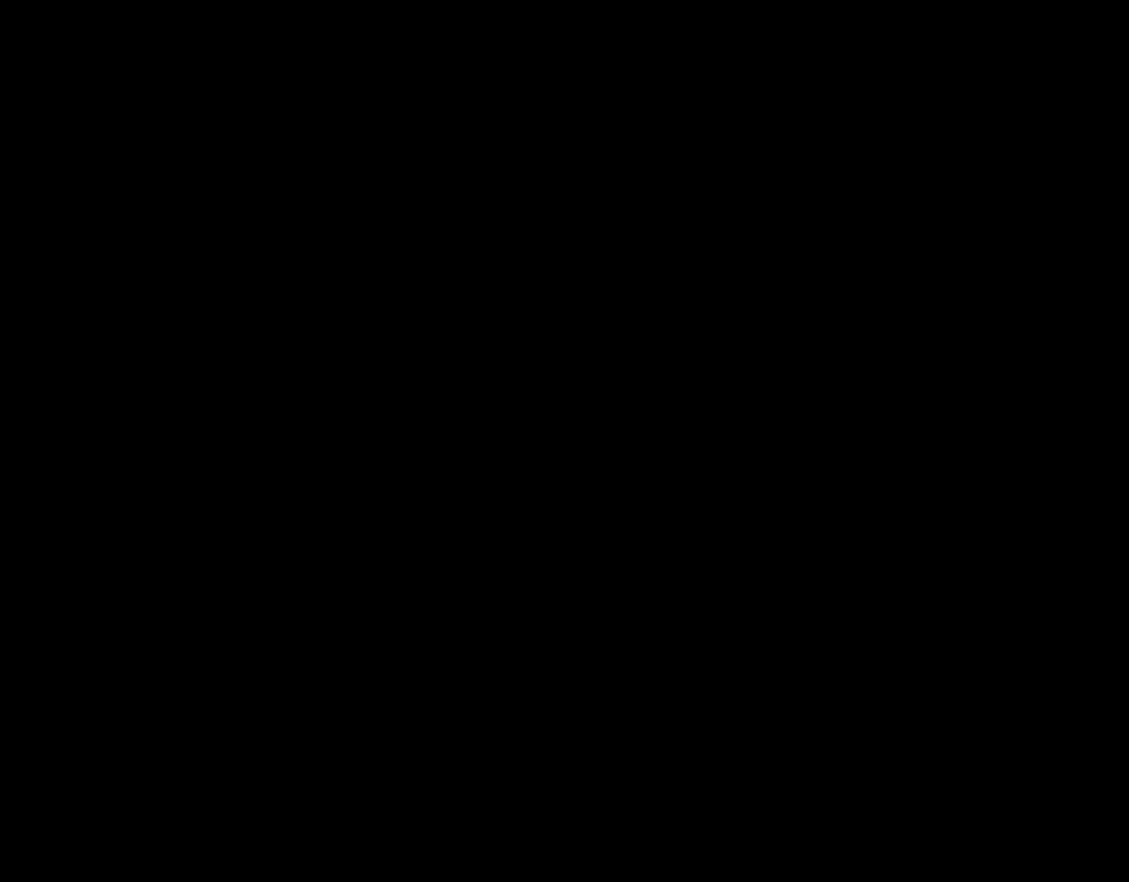
{"buttons": ["Y", "DPAD_LEFT"], "events": [[83, "DPAD_LEFT", "down"]]}
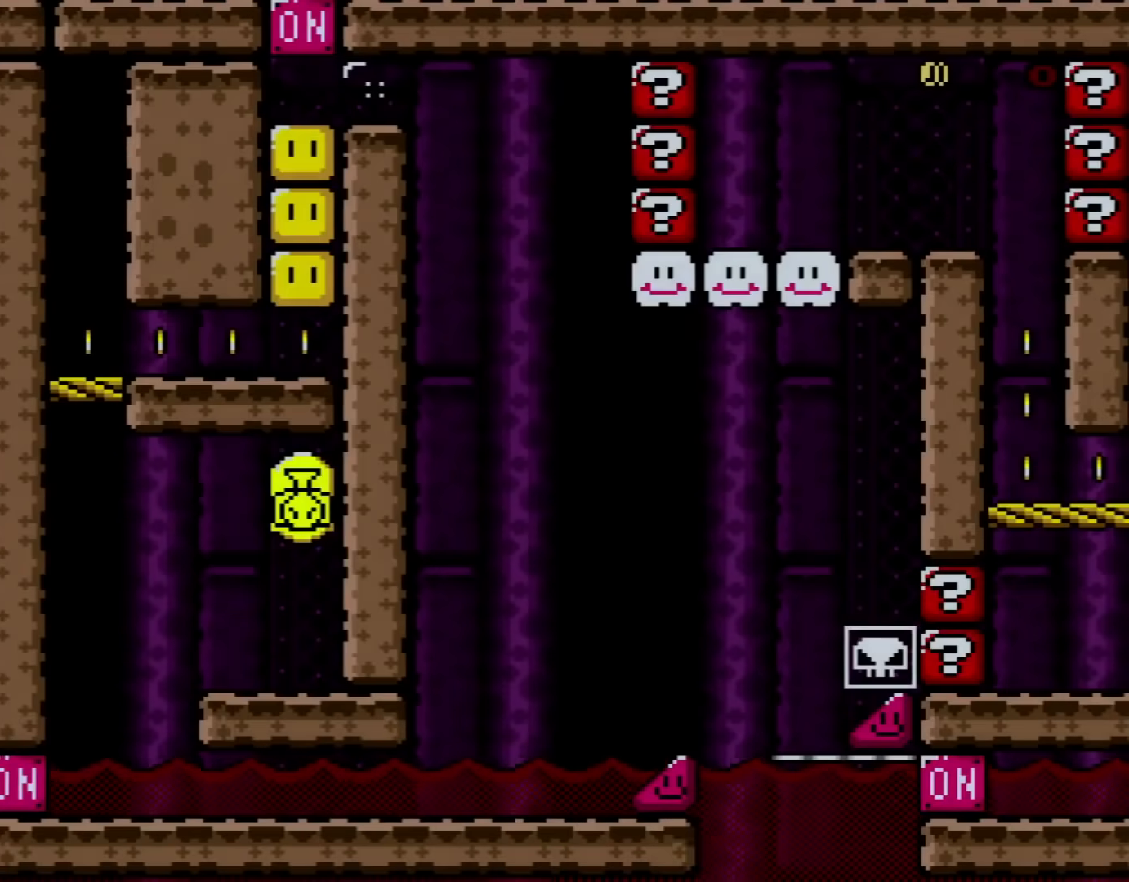
{"buttons": ["B", "Y", "DPAD_LEFT"], "events": [[467, "B", "down"]]}
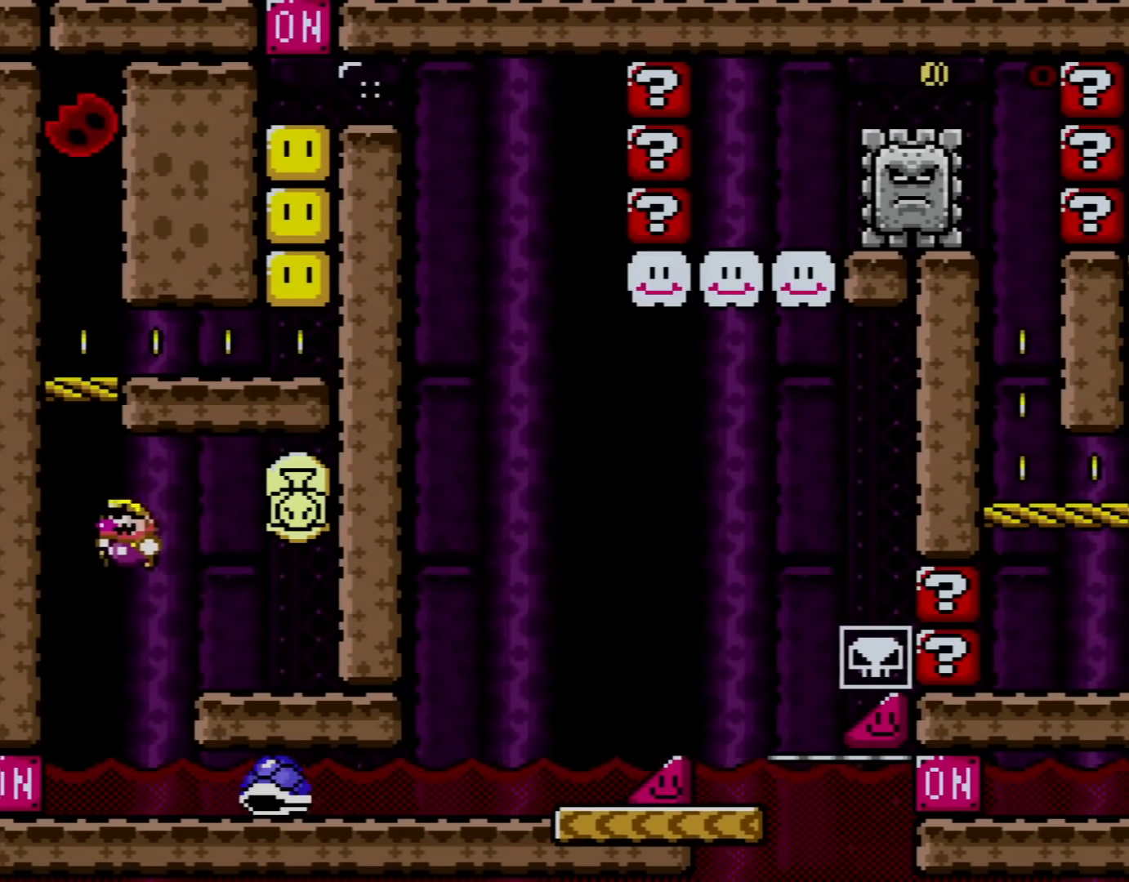
{"buttons": ["B", "Y", "DPAD_RIGHT"], "events": [[83, "DPAD_UP", "down"], [233, "DPAD_LEFT", "up"], [266, "DPAD_RIGHT", "down"], [266, "DPAD_UP", "up"]]}
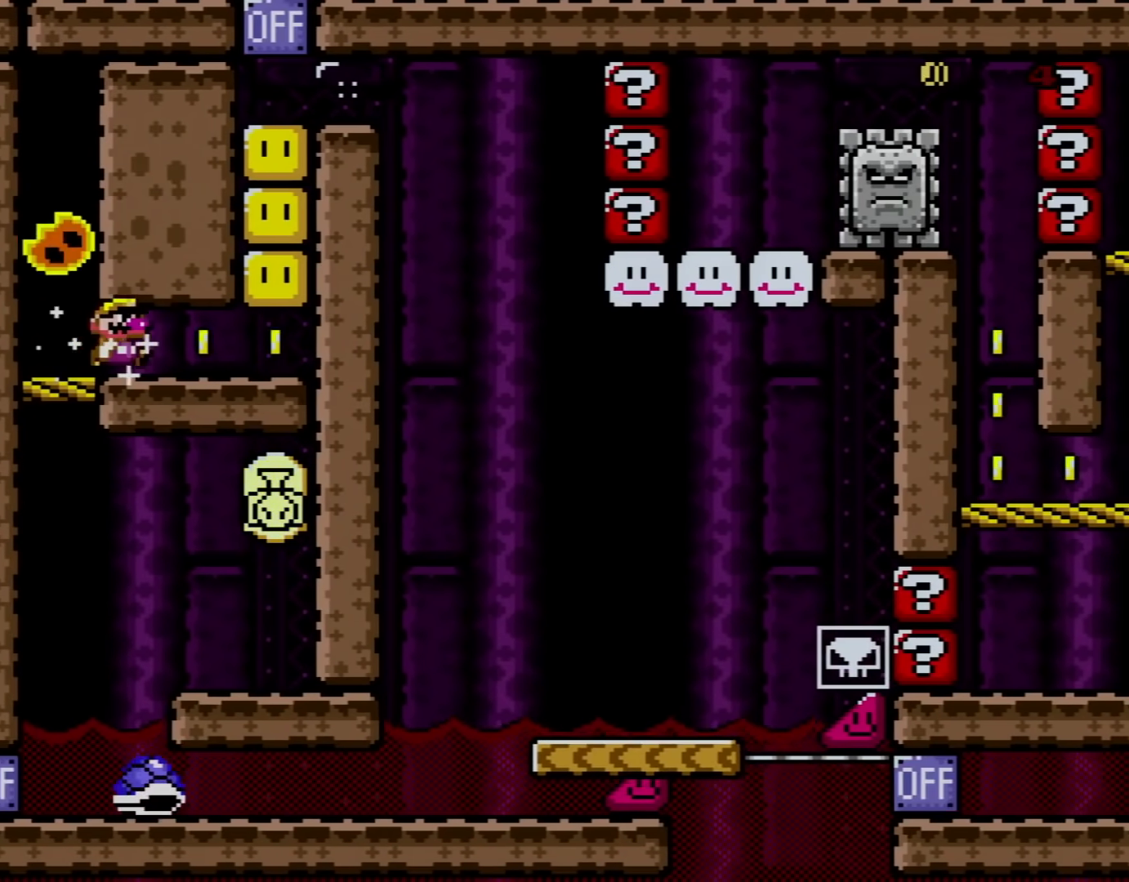
{"buttons": ["Y", "DPAD_RIGHT"], "events": [[17, "B", "up"], [367, "B", "down"], [484, "B", "up"]]}
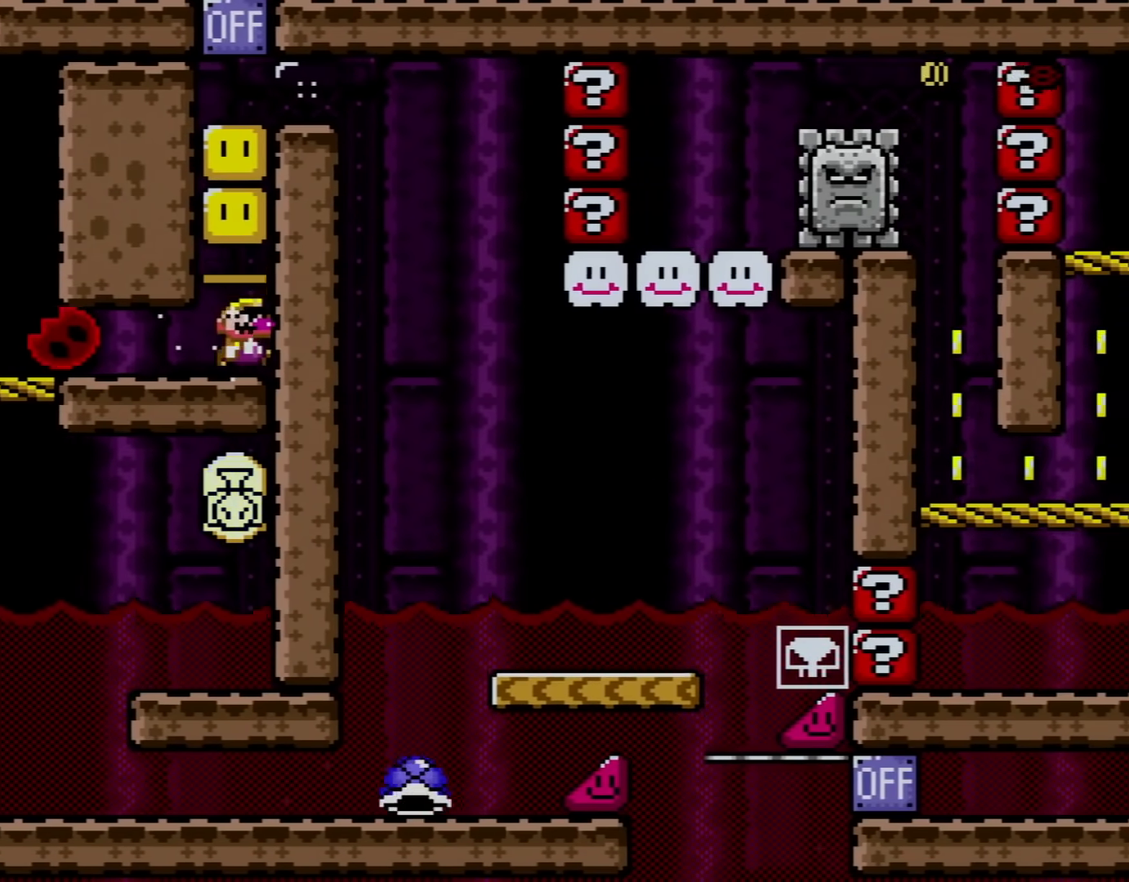
{"buttons": ["A", "X", "DPAD_RIGHT"], "events": [[116, "B", "down"], [233, "B", "up"], [233, "X", "down"], [233, "Y", "up"], [383, "A", "down"]]}
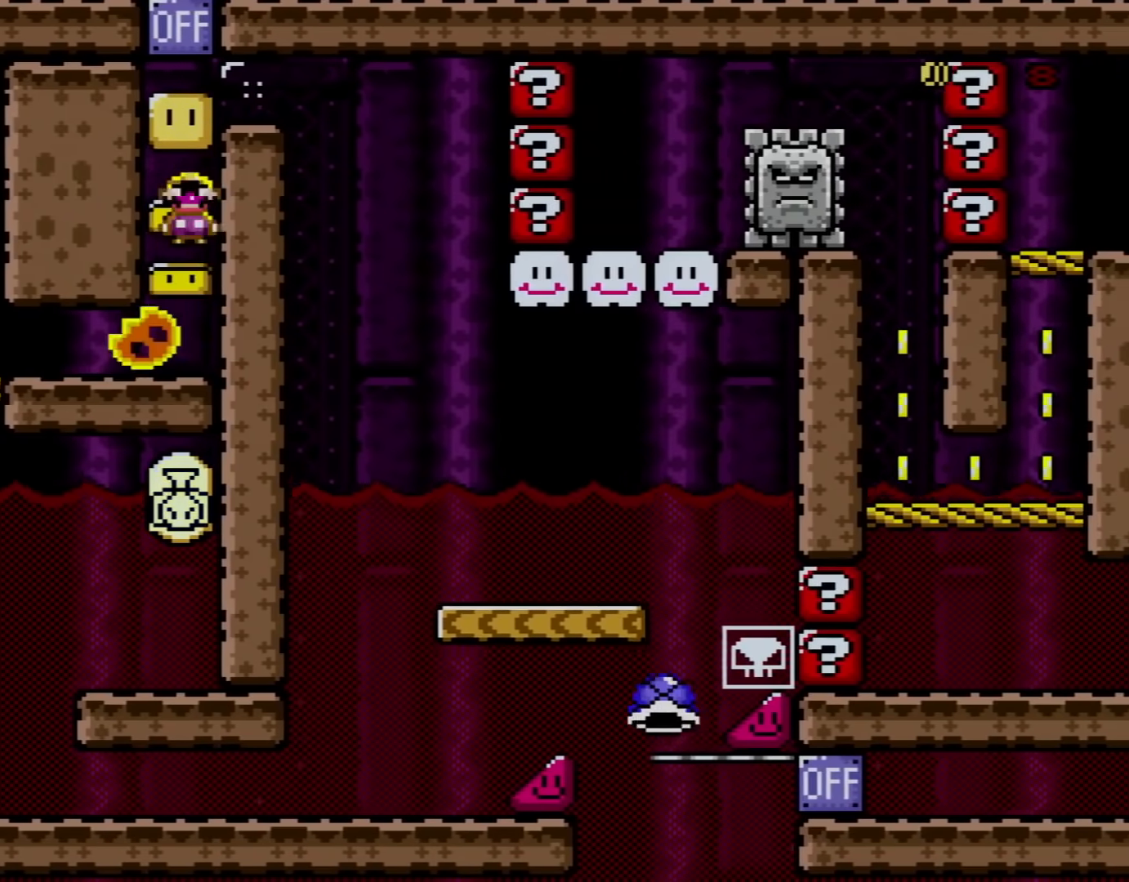
{"buttons": ["A", "X", "DPAD_RIGHT"], "events": []}
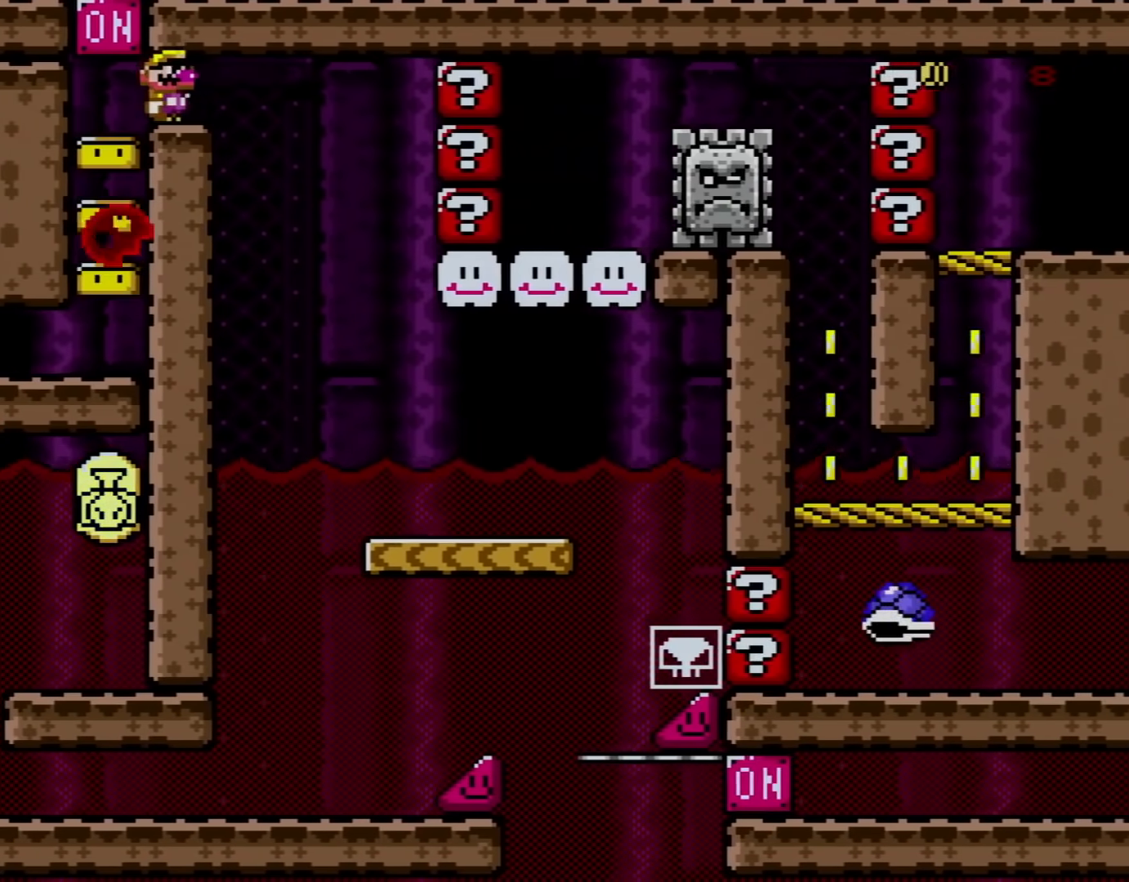
{"buttons": ["Y", "DPAD_RIGHT"], "events": [[233, "A", "up"], [266, "X", "up"], [266, "Y", "down"]]}
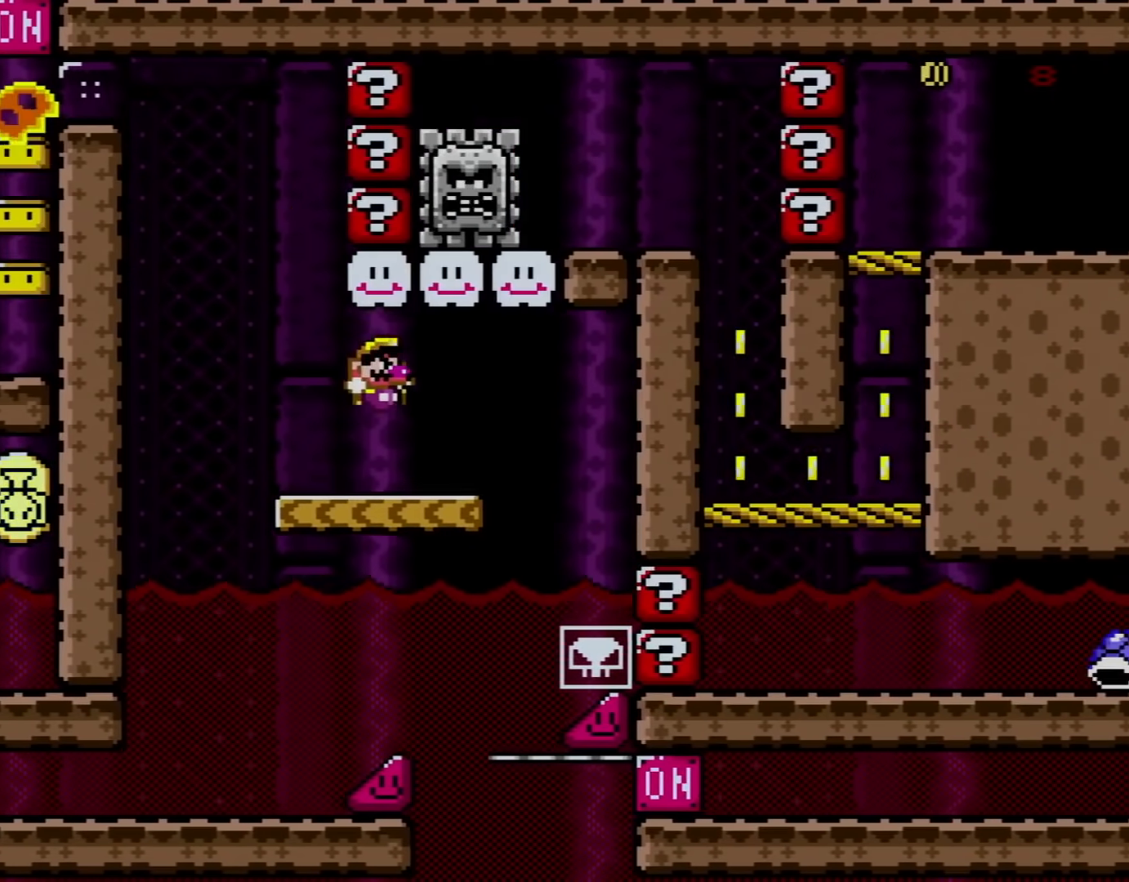
{"buttons": ["B", "Y", "DPAD_RIGHT"], "events": [[200, "B", "down"], [267, "DPAD_LEFT", "down"], [267, "DPAD_RIGHT", "up"], [300, "DPAD_UP", "down"], [384, "DPAD_LEFT", "up"], [384, "DPAD_RIGHT", "down"], [384, "DPAD_UP", "up"]]}
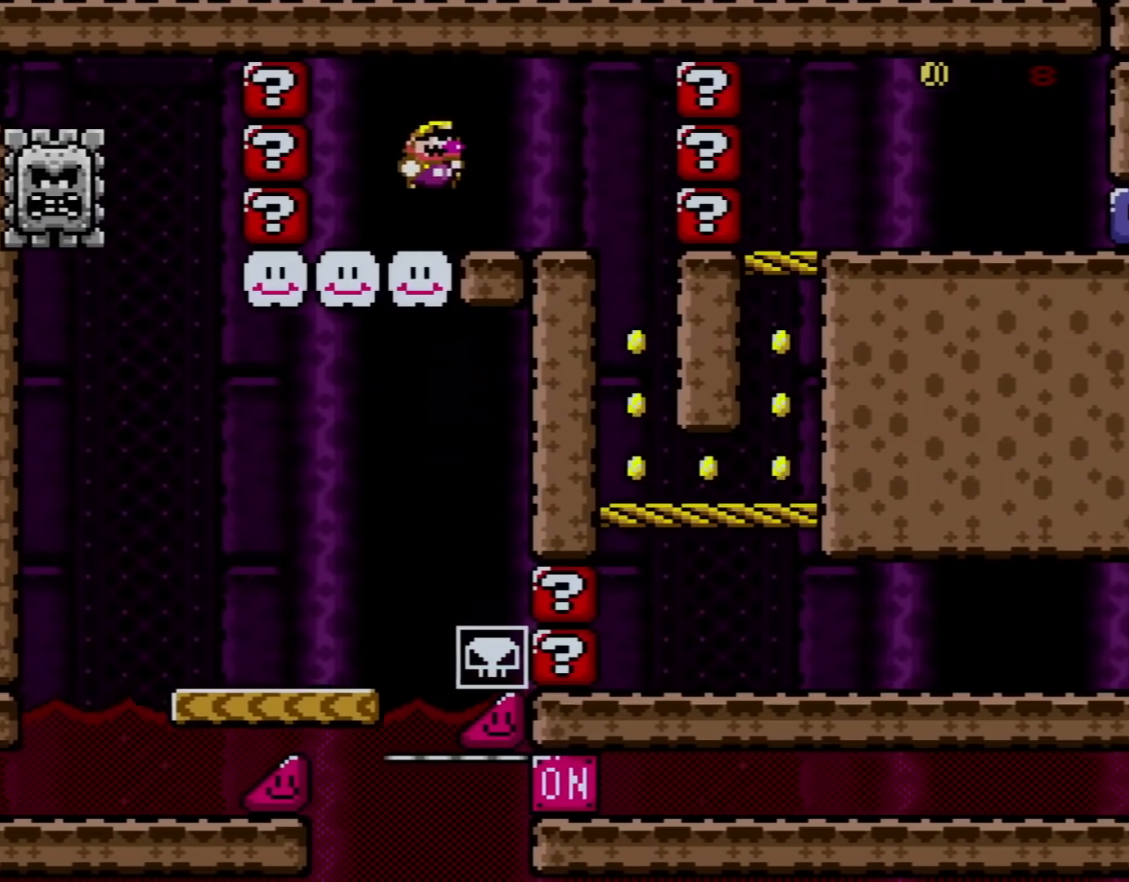
{"buttons": ["Y", "DPAD_UP", "DPAD_LEFT"], "events": [[100, "B", "up"], [450, "DPAD_LEFT", "down"], [450, "DPAD_RIGHT", "up"], [450, "DPAD_UP", "down"]]}
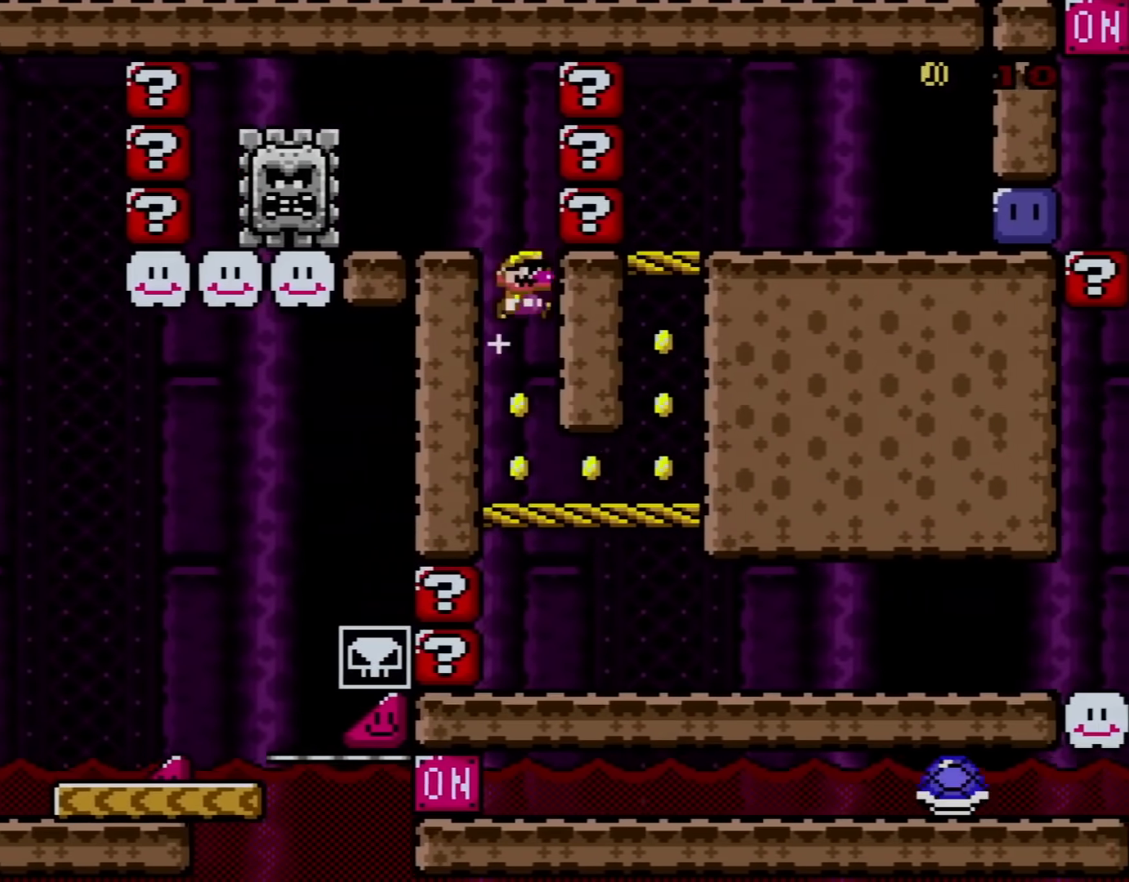
{"buttons": ["Y", "DPAD_RIGHT"], "events": [[50, "DPAD_LEFT", "up"], [83, "DPAD_RIGHT", "down"], [83, "DPAD_UP", "up"]]}
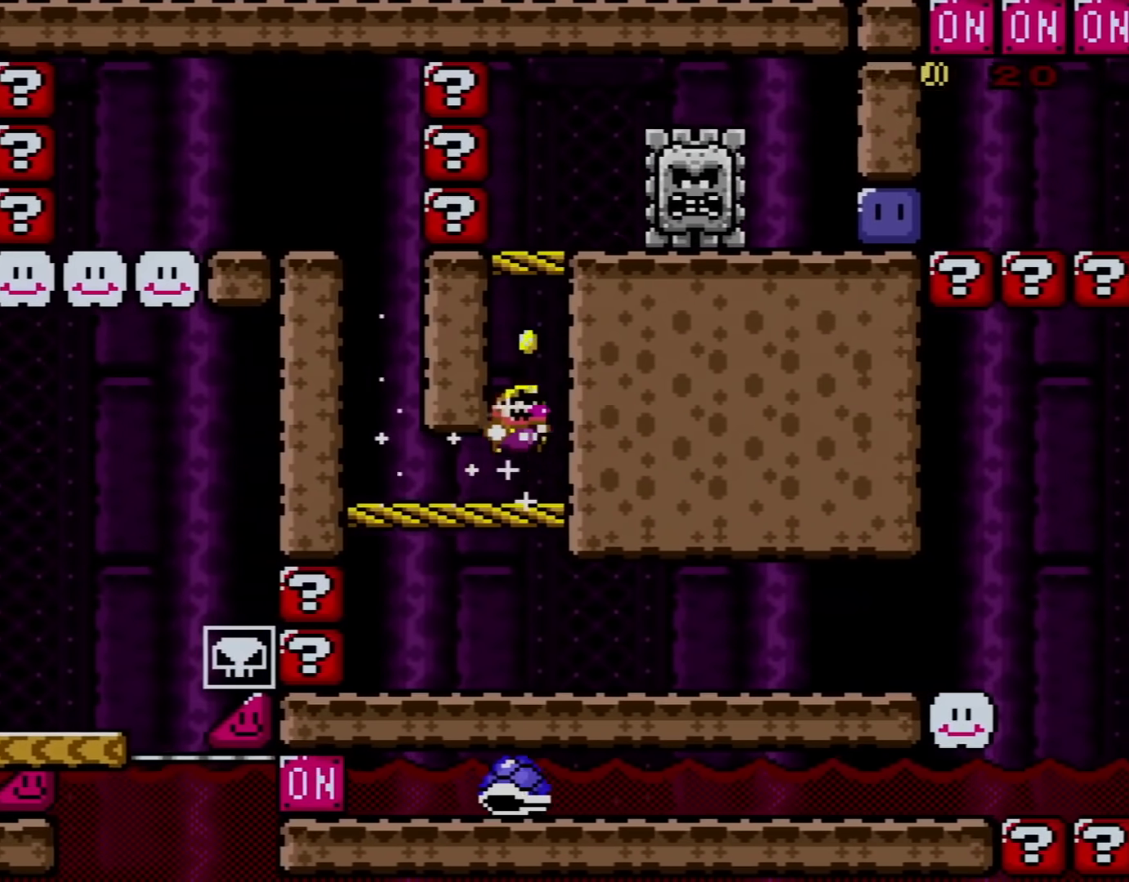
{"buttons": ["X", "DPAD_RIGHT"], "events": [[50, "B", "down"], [300, "B", "up"], [333, "X", "down"], [333, "Y", "up"], [350, "DPAD_UP", "down"], [383, "DPAD_LEFT", "down"], [383, "DPAD_RIGHT", "up"], [483, "DPAD_LEFT", "up"], [483, "DPAD_RIGHT", "down"], [483, "DPAD_UP", "up"]]}
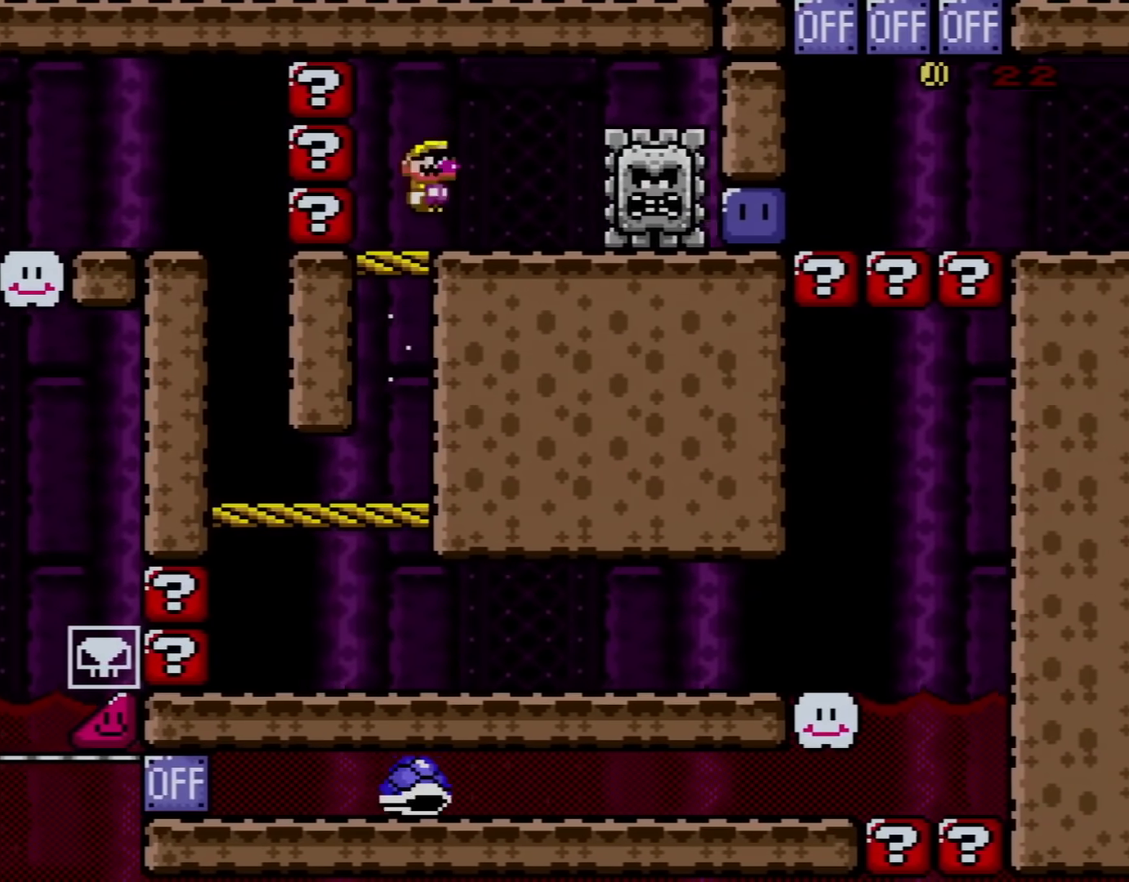
{"buttons": ["Y", "DPAD_RIGHT"], "events": [[50, "A", "down"], [384, "A", "up"], [484, "X", "up"], [484, "Y", "down"]]}
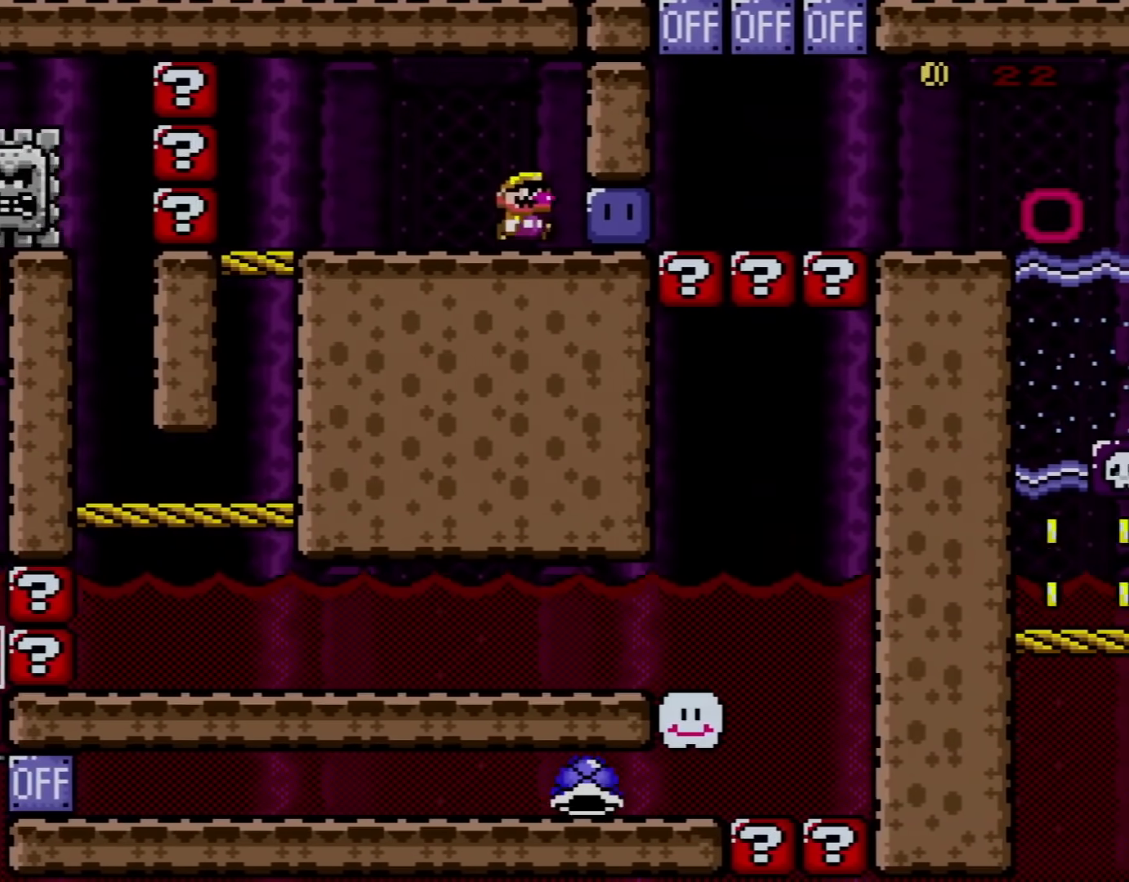
{"buttons": ["Y", "DPAD_RIGHT"], "events": [[133, "Y", "up"], [233, "Y", "down"]]}
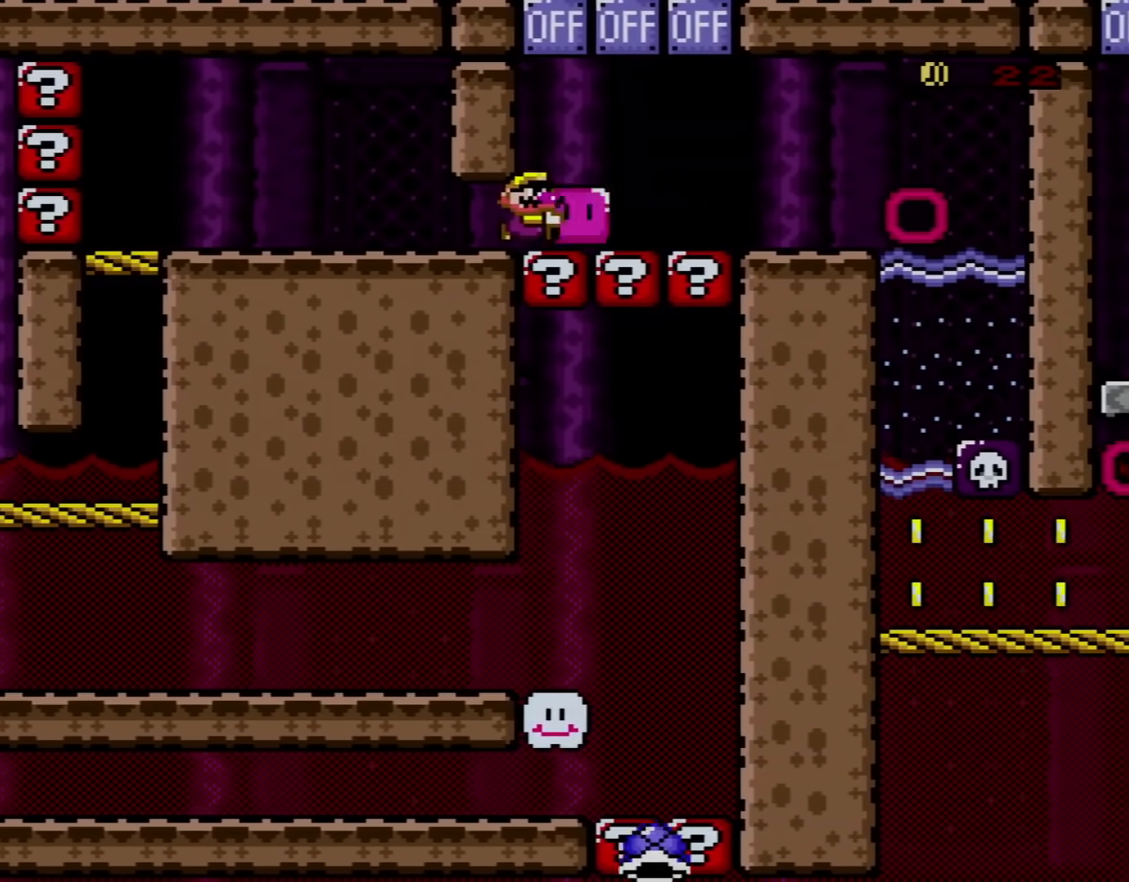
{"buttons": ["Y", "DPAD_RIGHT"], "events": [[83, "B", "down"], [267, "B", "up"], [267, "DPAD_RIGHT", "up"], [267, "DPAD_UP", "down"], [334, "DPAD_RIGHT", "down"], [334, "DPAD_UP", "up"]]}
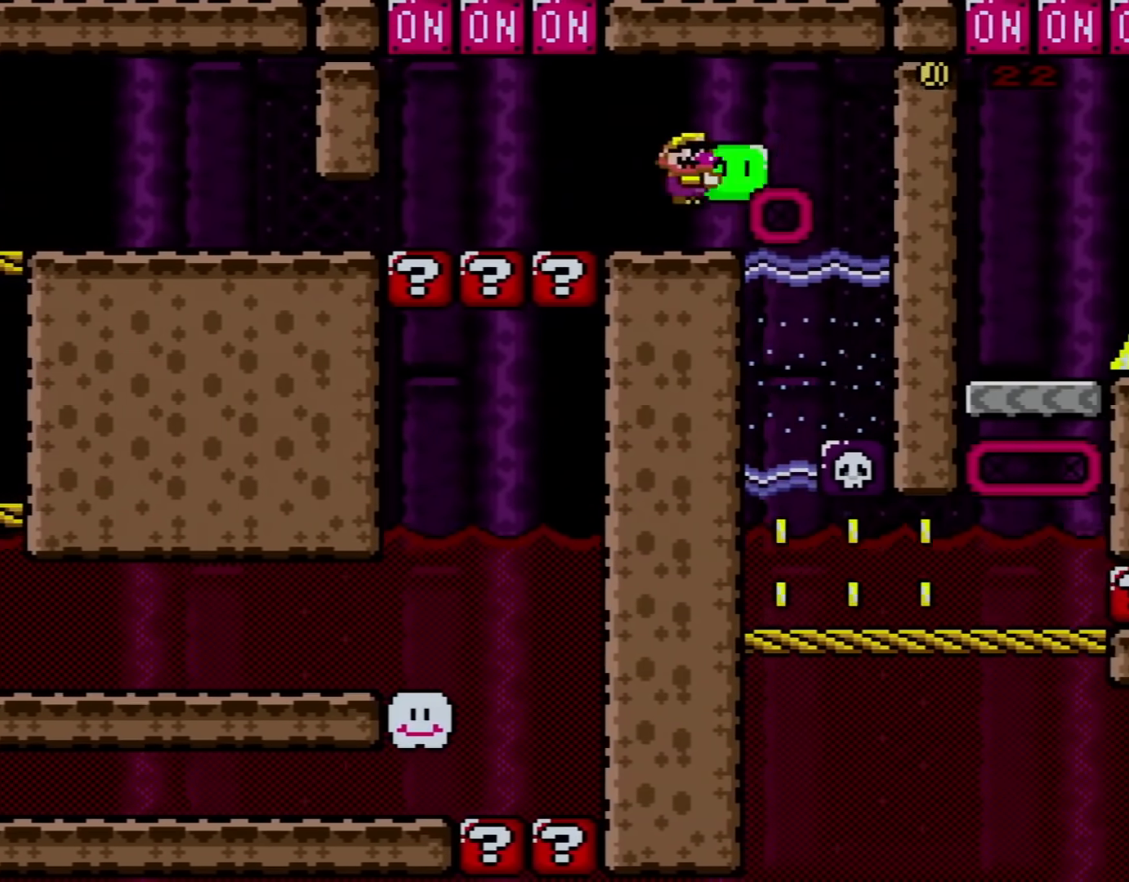
{"buttons": ["B", "Y", "DPAD_RIGHT"], "events": [[50, "B", "down"]]}
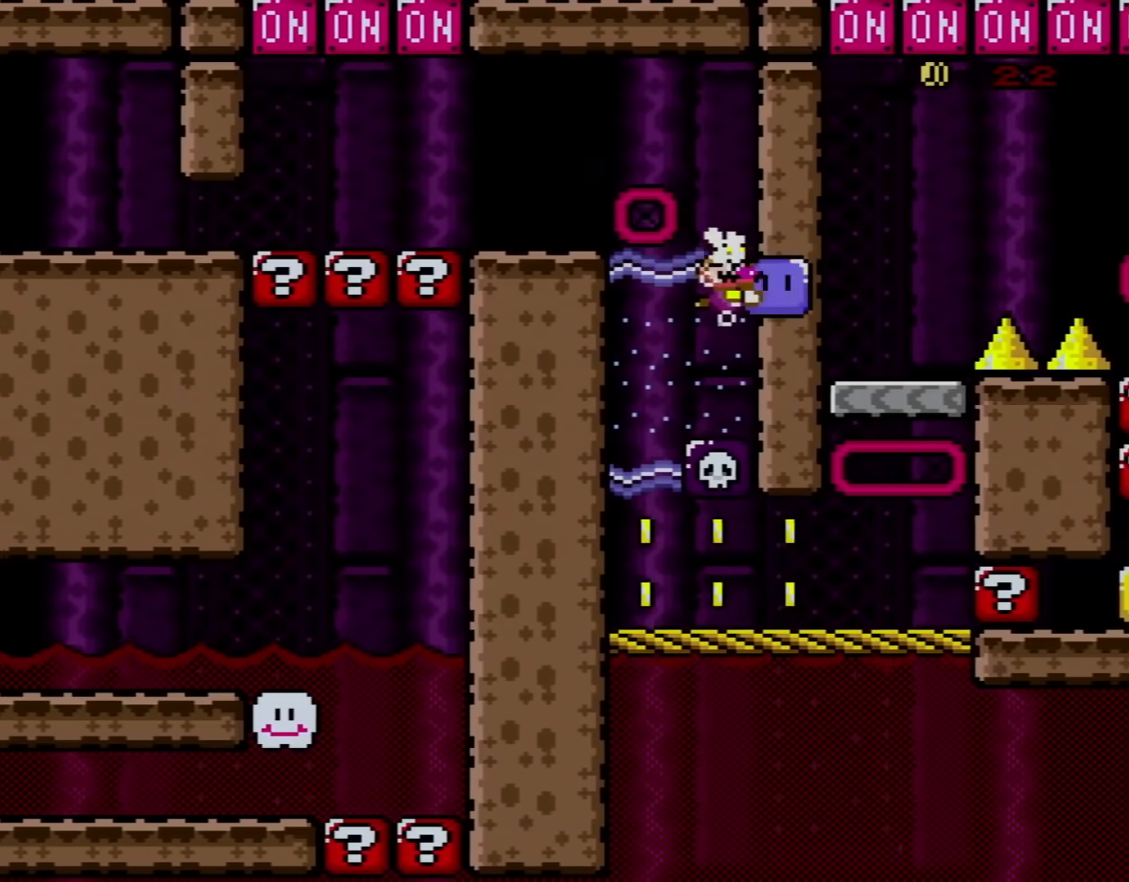
{"buttons": ["B", "Y", "DPAD_DOWN", "DPAD_LEFT"], "events": [[350, "DPAD_DOWN", "down"], [384, "DPAD_RIGHT", "up"], [451, "DPAD_LEFT", "down"]]}
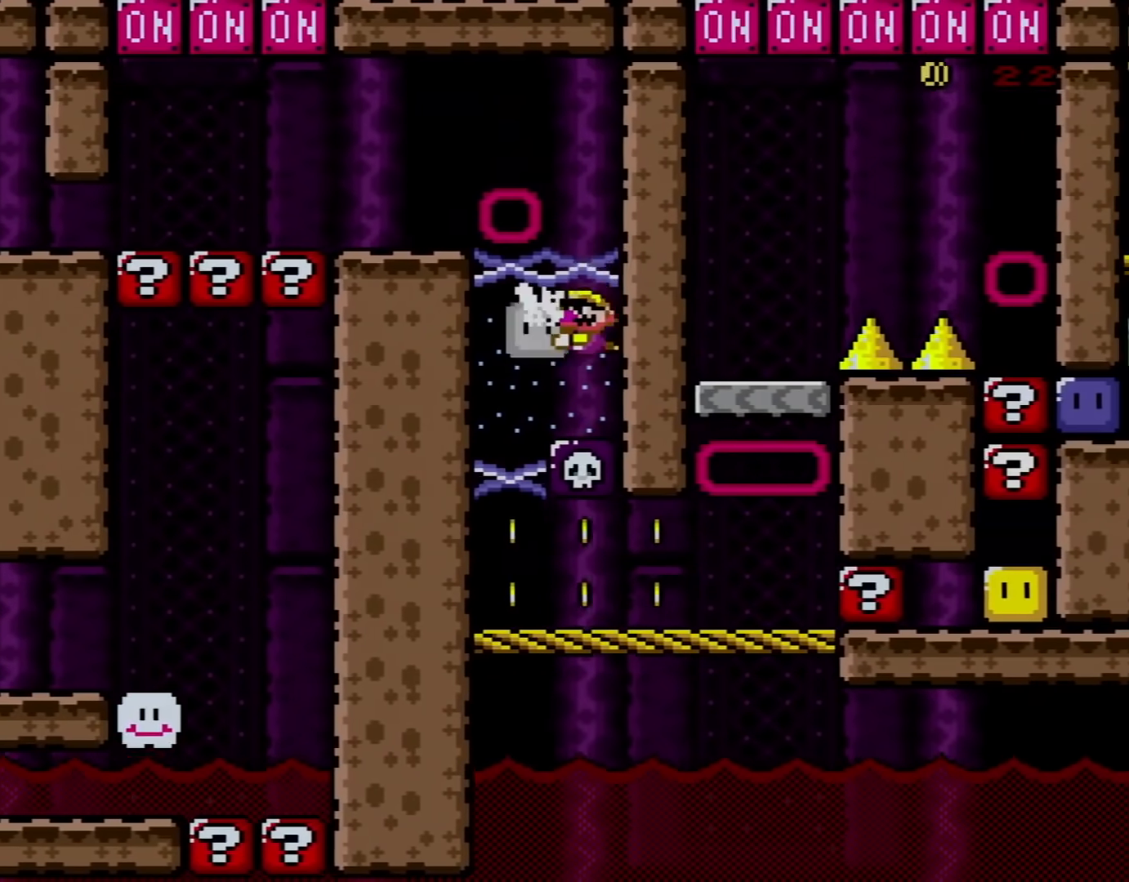
{"buttons": ["B", "Y", "DPAD_DOWN", "DPAD_LEFT"], "events": [[83, "DPAD_DOWN", "up"], [200, "DPAD_DOWN", "down"]]}
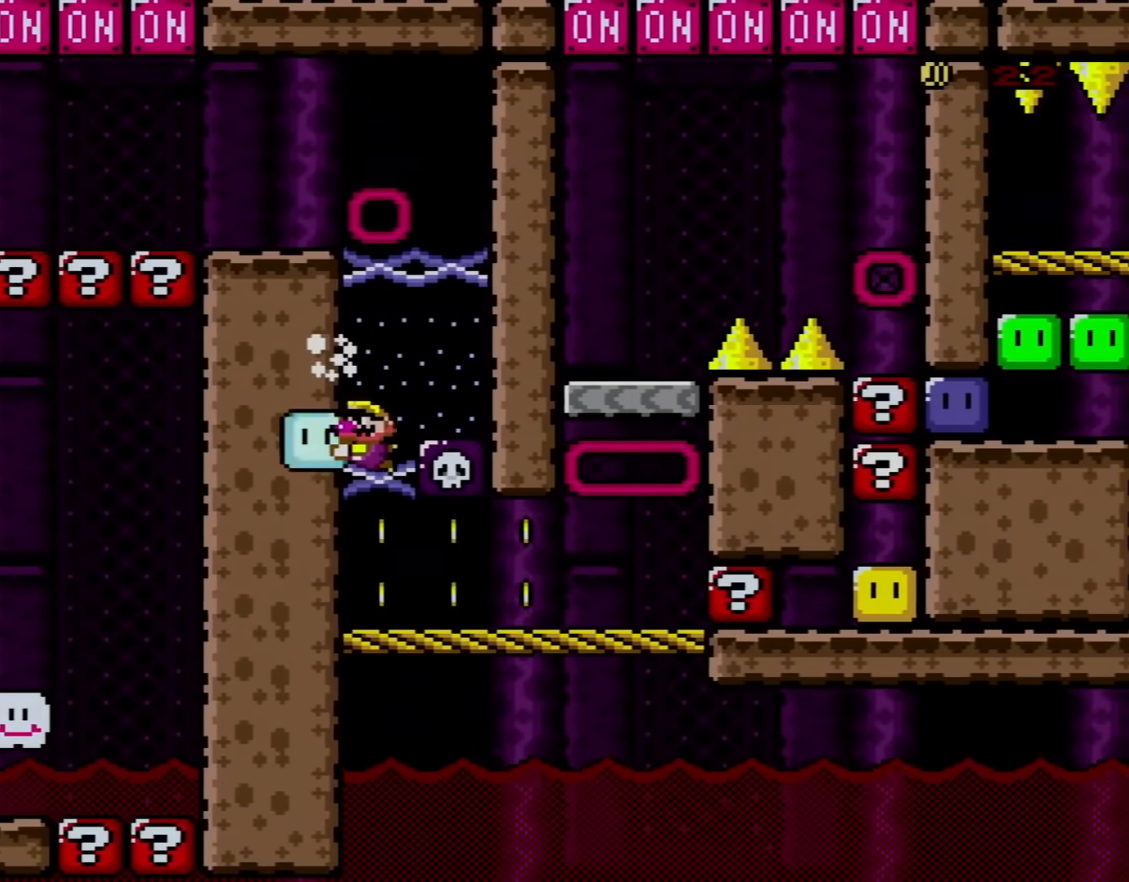
{"buttons": ["Y", "DPAD_RIGHT"], "events": [[67, "DPAD_LEFT", "up"], [300, "DPAD_RIGHT", "down"], [384, "B", "up"], [417, "DPAD_DOWN", "up"]]}
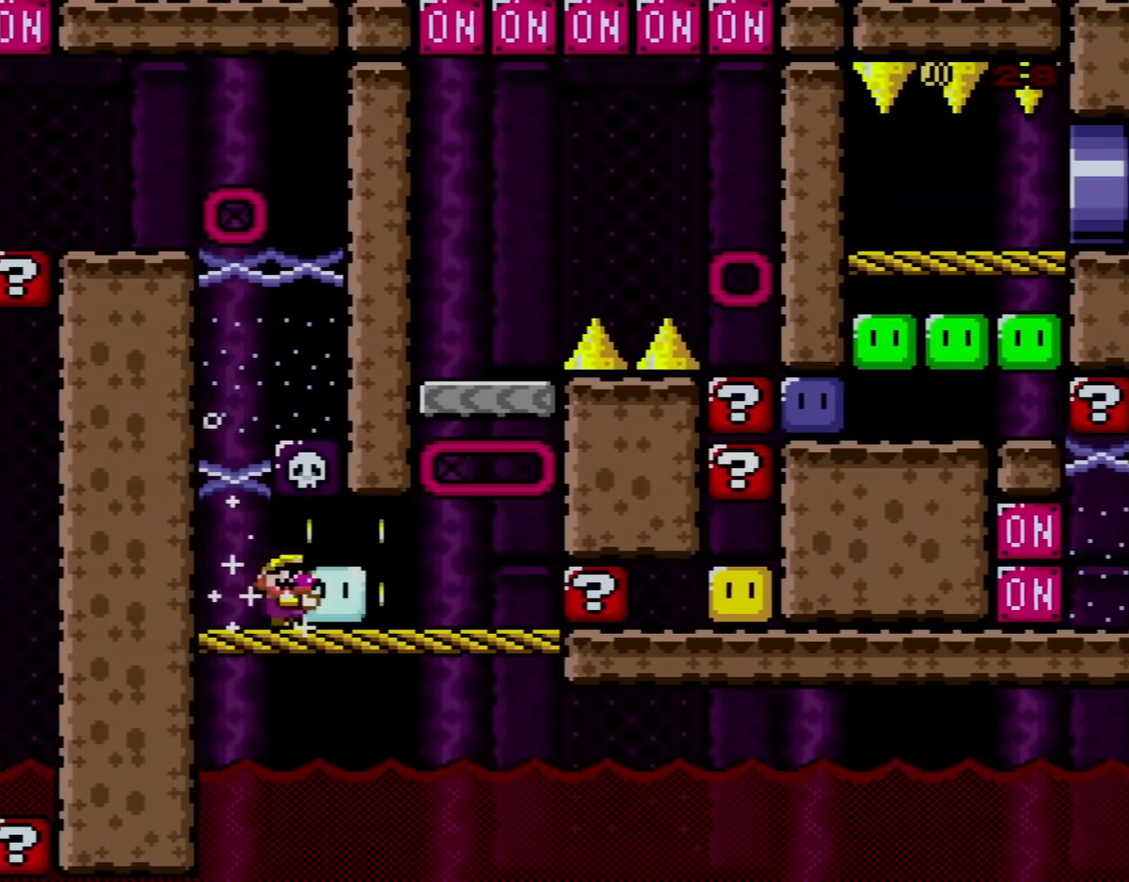
{"buttons": ["B", "Y", "DPAD_LEFT"], "events": [[200, "Y", "up"], [350, "Y", "down"], [450, "DPAD_LEFT", "down"], [450, "DPAD_RIGHT", "up"], [483, "B", "down"]]}
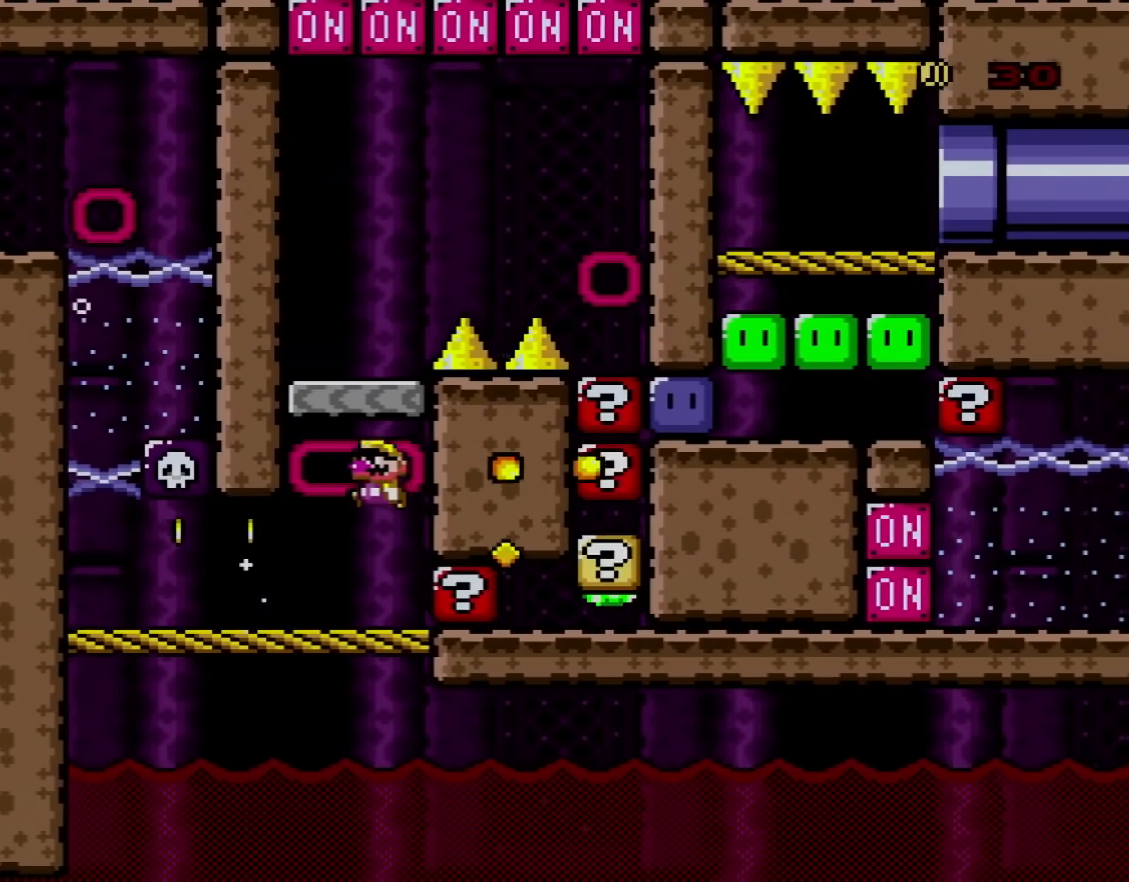
{"buttons": ["Y", "DPAD_RIGHT"], "events": [[200, "DPAD_LEFT", "up"], [234, "B", "up"], [350, "DPAD_RIGHT", "down"]]}
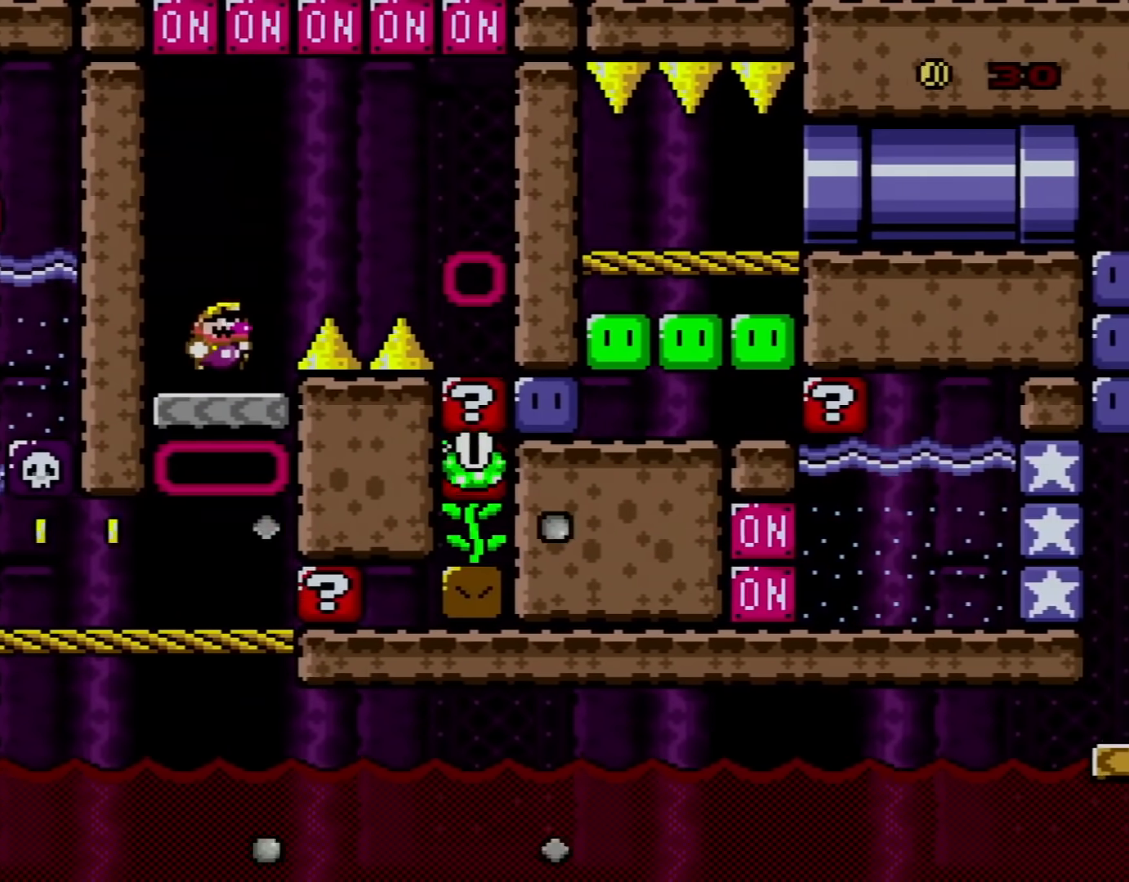
{"buttons": ["B", "Y", "DPAD_RIGHT"], "events": [[50, "B", "down"]]}
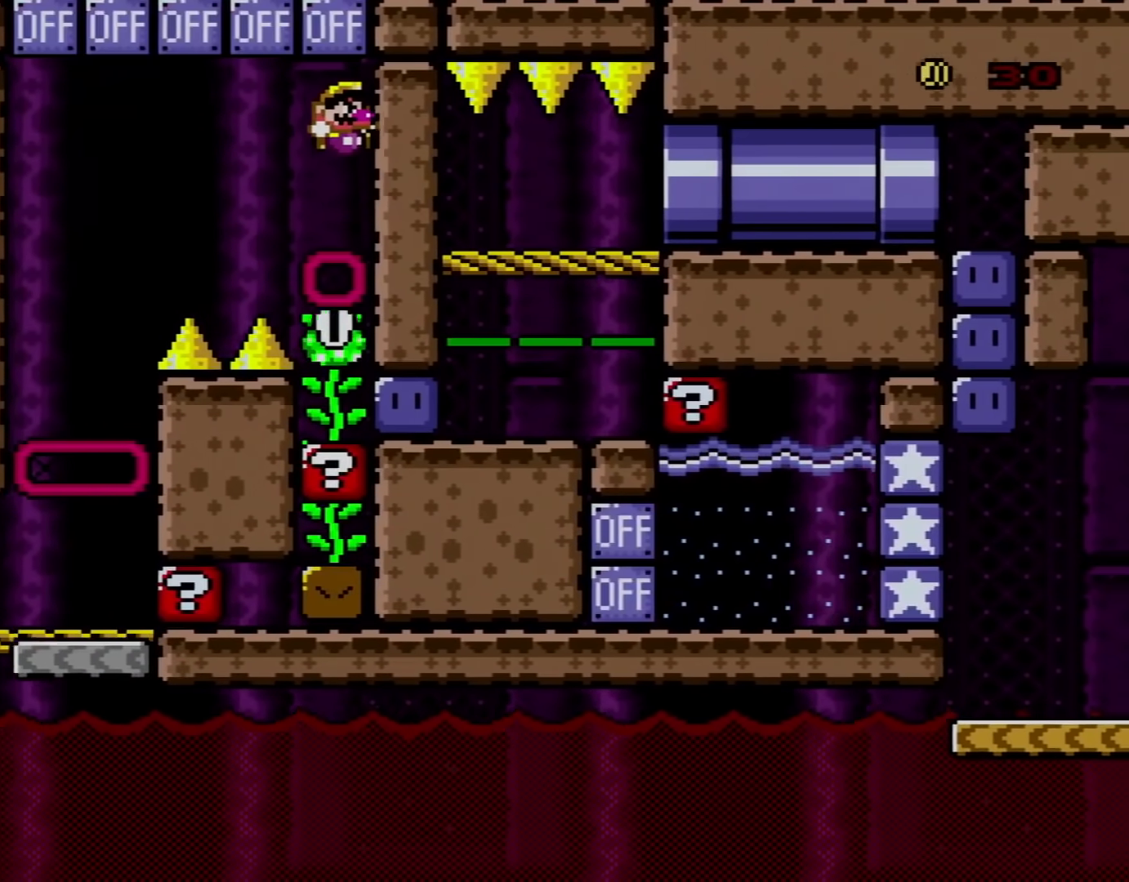
{"buttons": ["Y", "DPAD_RIGHT"], "events": [[200, "B", "up"]]}
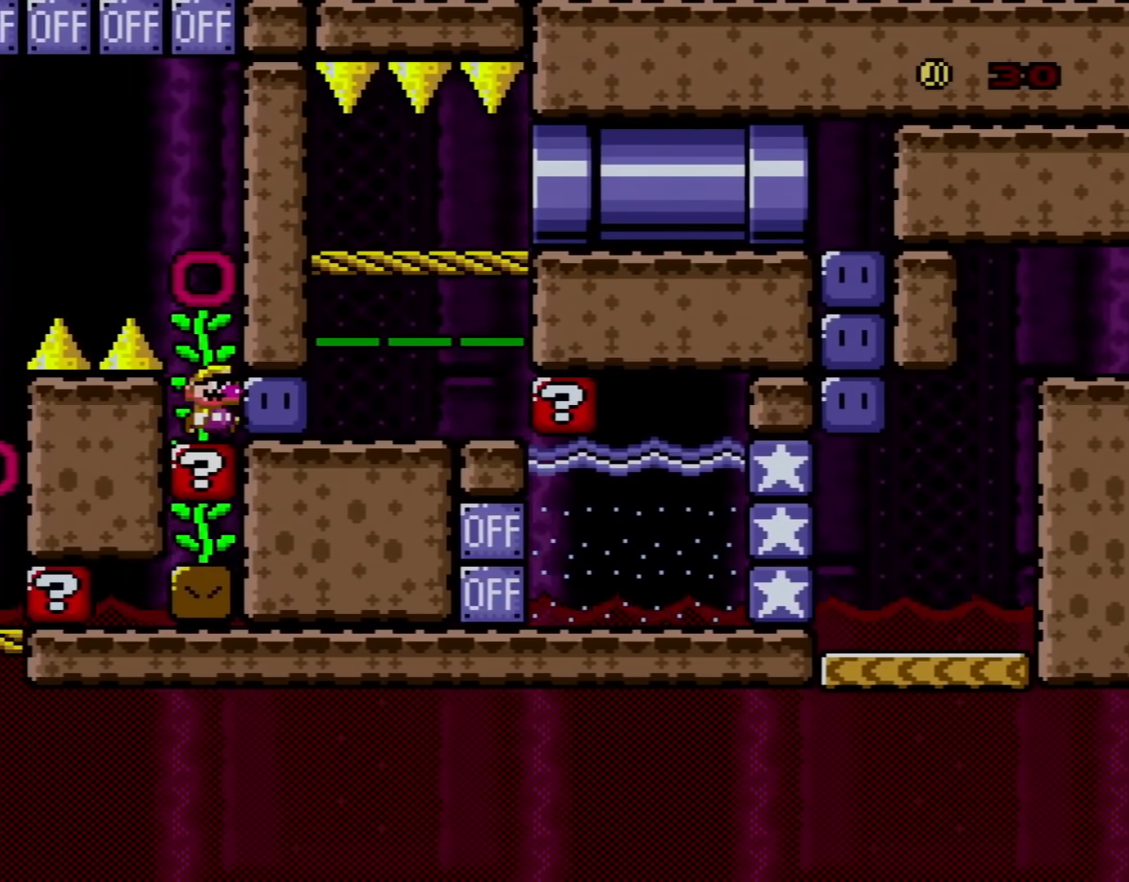
{"buttons": ["B", "Y", "DPAD_RIGHT"], "events": [[83, "Y", "up"], [133, "Y", "down"], [500, "B", "down"]]}
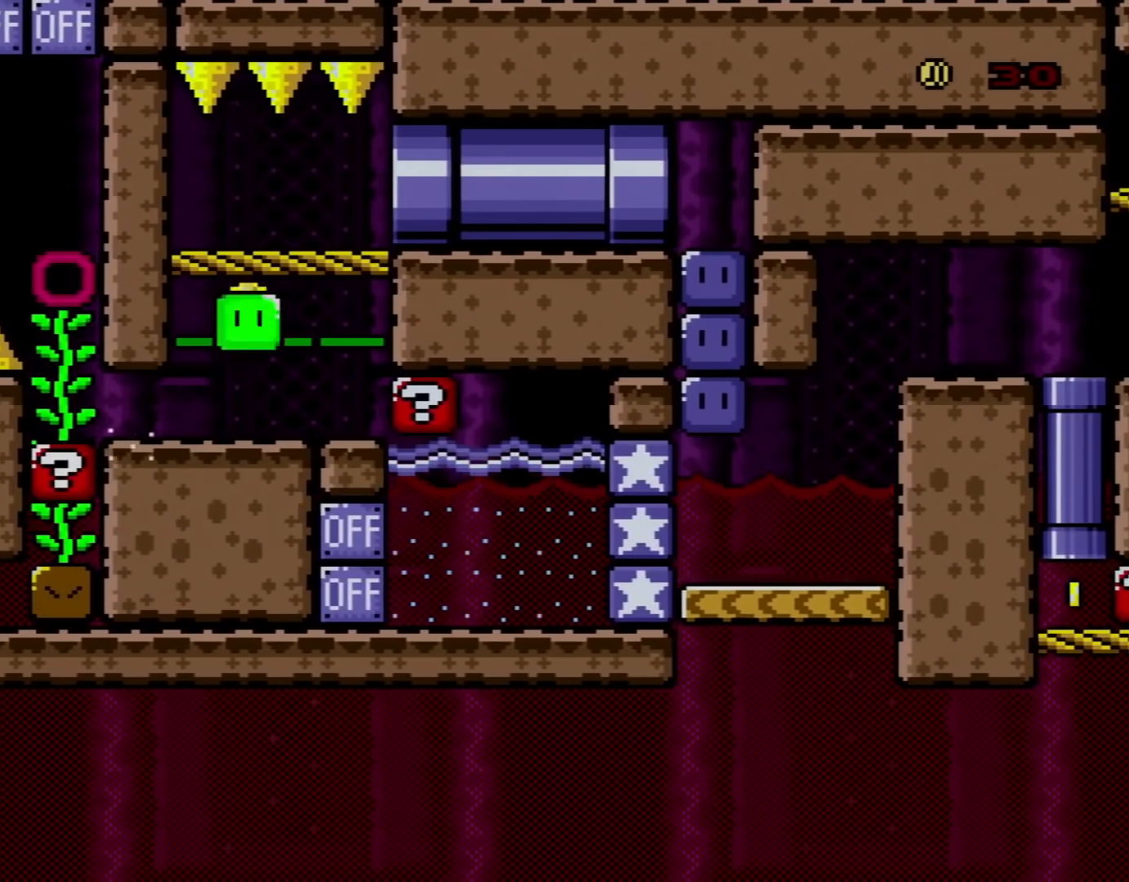
{"buttons": ["Y", "DPAD_RIGHT"], "events": [[50, "DPAD_RIGHT", "up"], [50, "DPAD_UP", "down"], [67, "DPAD_LEFT", "down"], [134, "B", "up"], [167, "DPAD_LEFT", "up"], [167, "DPAD_RIGHT", "down"], [167, "DPAD_UP", "up"]]}
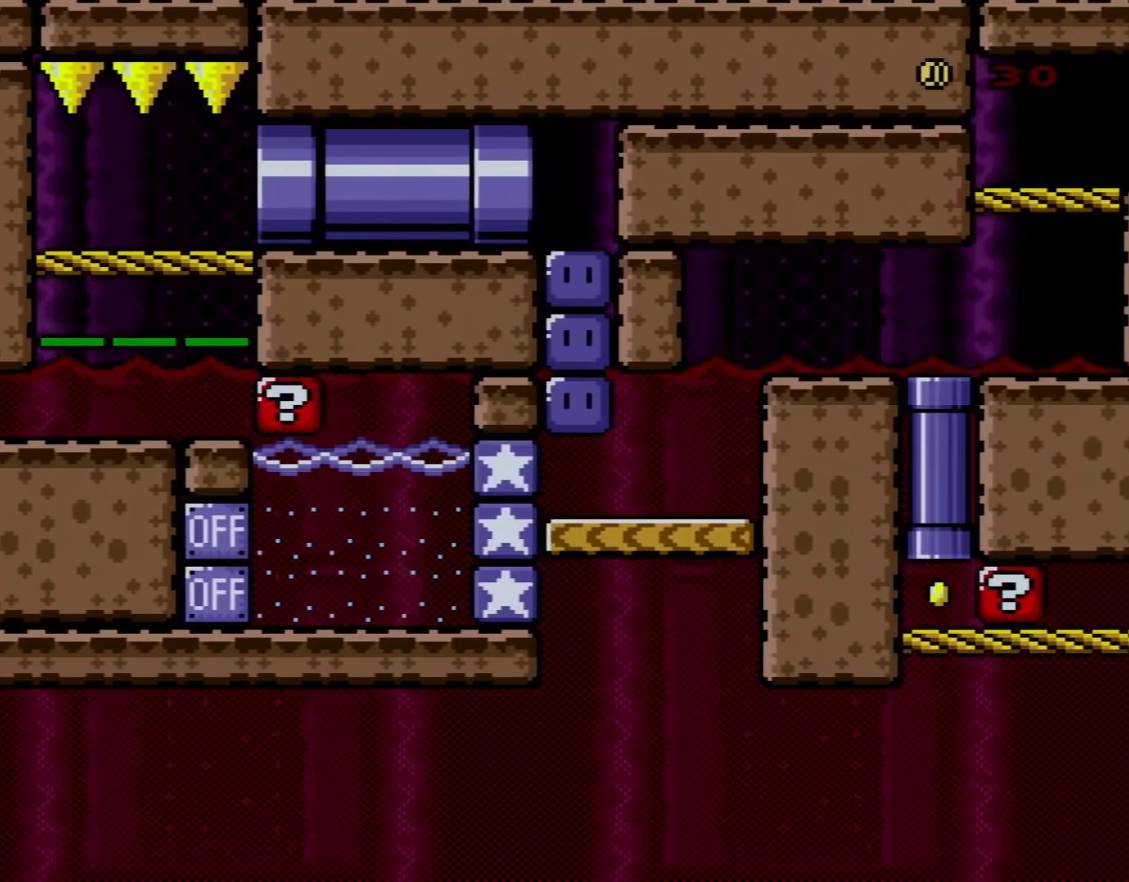
{"buttons": [], "events": [[350, "Y", "up"], [417, "DPAD_RIGHT", "up"], [417, "Y", "down"], [500, "Y", "up"]]}